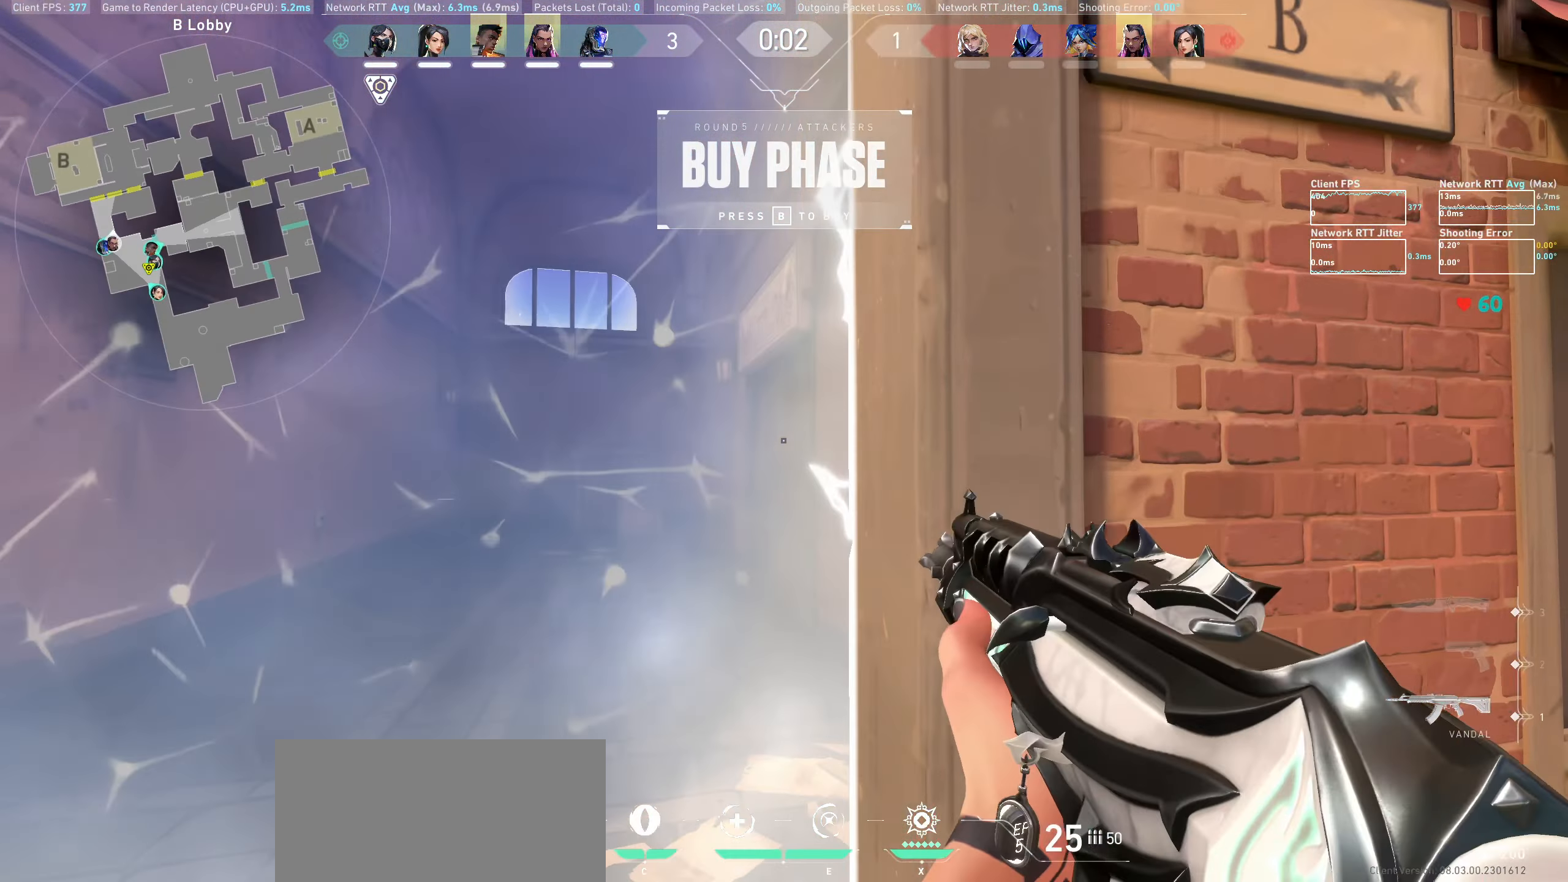
Gameplay with keyboard and mouse; each line is a JSON object with the keys and mouse buttons held at the frame after it. "events" lists presses ("down") and releases ("up") of "a", "ctrl", "d", "e", "q", "s", "shift", "space", "w", "mouse_left", "mouse_wheel", "mouse_right", "mouse_mb4" and "mouse_mb5" between this image and that frame as [ms after this image, input, new state], when the widget could be followed in between. "mouse_left", "mouse_wheel", "mouse_right", "mouse_mb4", "mouse_mb5" = the "left", "wheel", "right", "mb4", "mb5" buttons of the "mouse" list. No other keys are recorded. "wheel" means that the mouse wheel is clicked or scrolled. Not read: mouse_move.
{"keys": [], "mouse": [], "events": [[83, "w", "up"], [167, "a", "up"], [217, "shift", "up"]]}
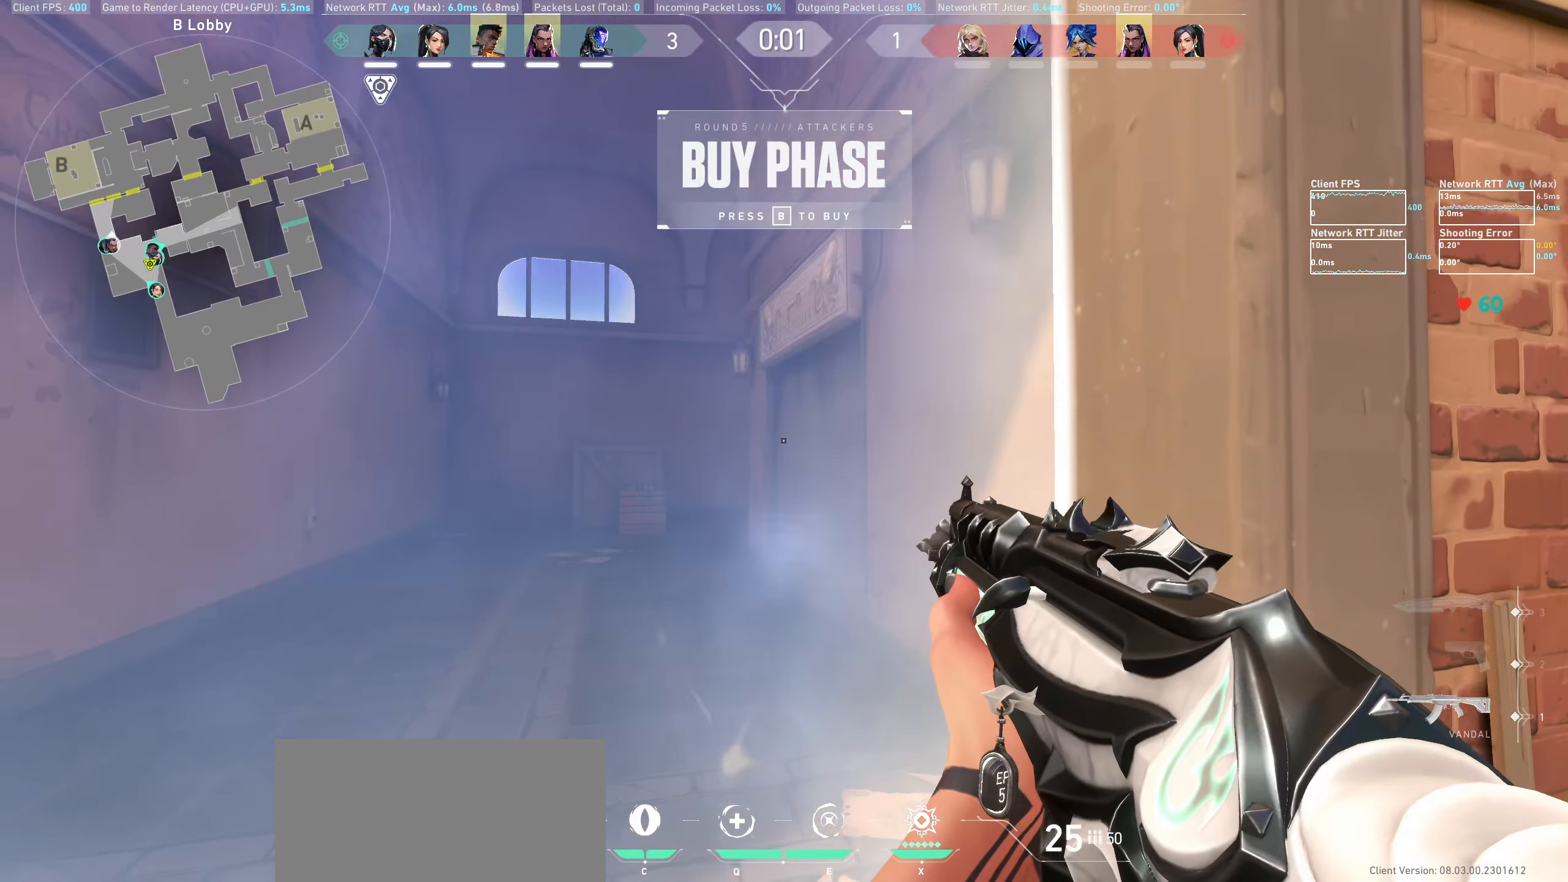
{"keys": ["shift"], "mouse": [], "events": [[150, "w", "down"], [183, "shift", "down"], [333, "w", "up"]]}
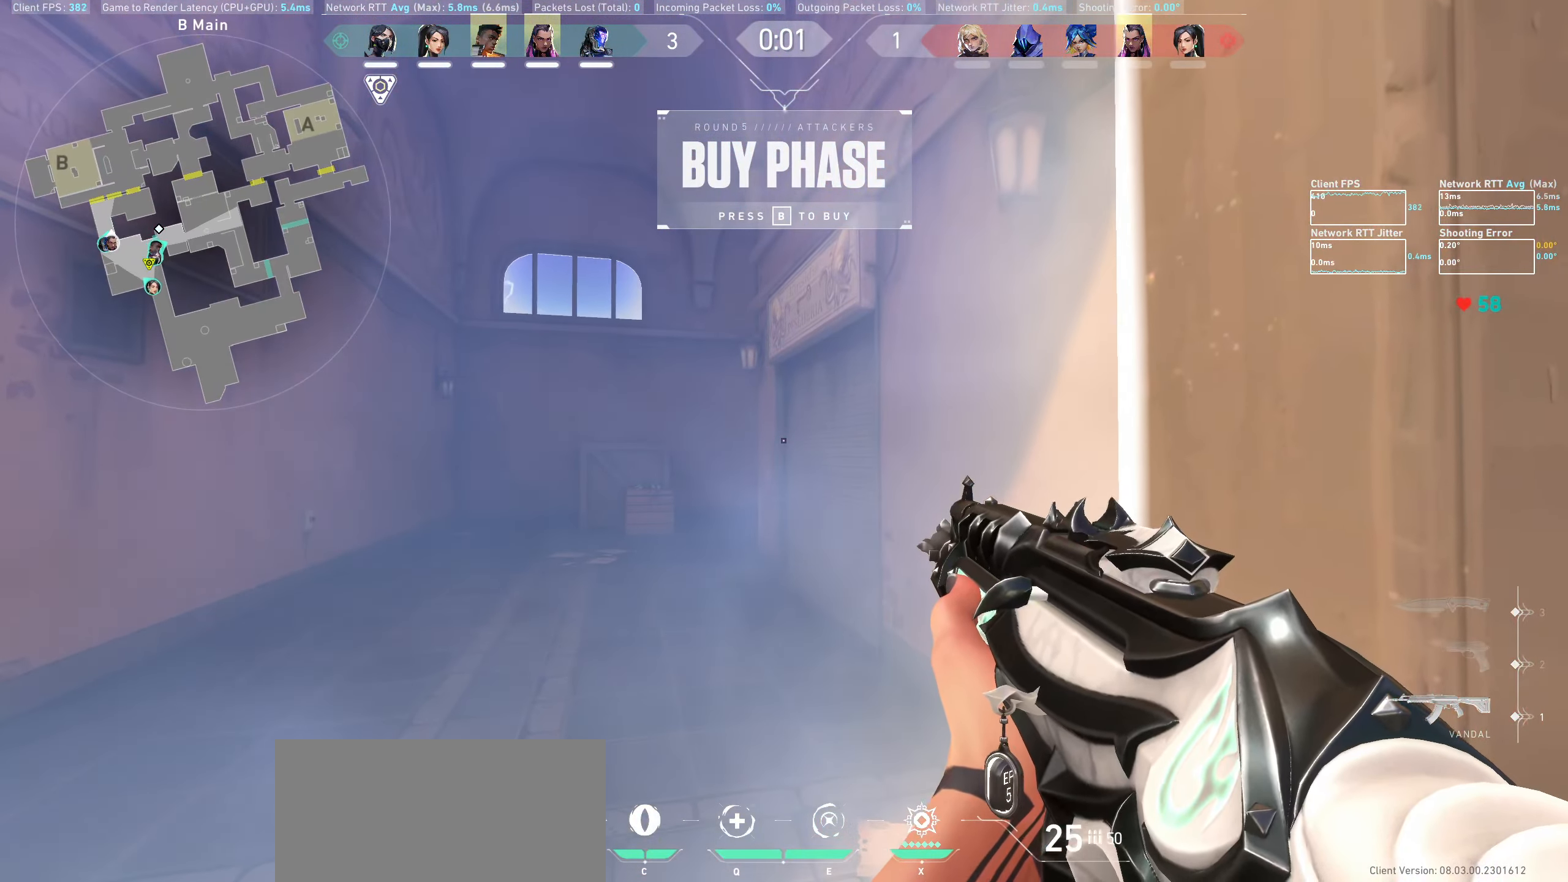
{"keys": ["shift", "w"], "mouse": [], "events": [[50, "w", "down"]]}
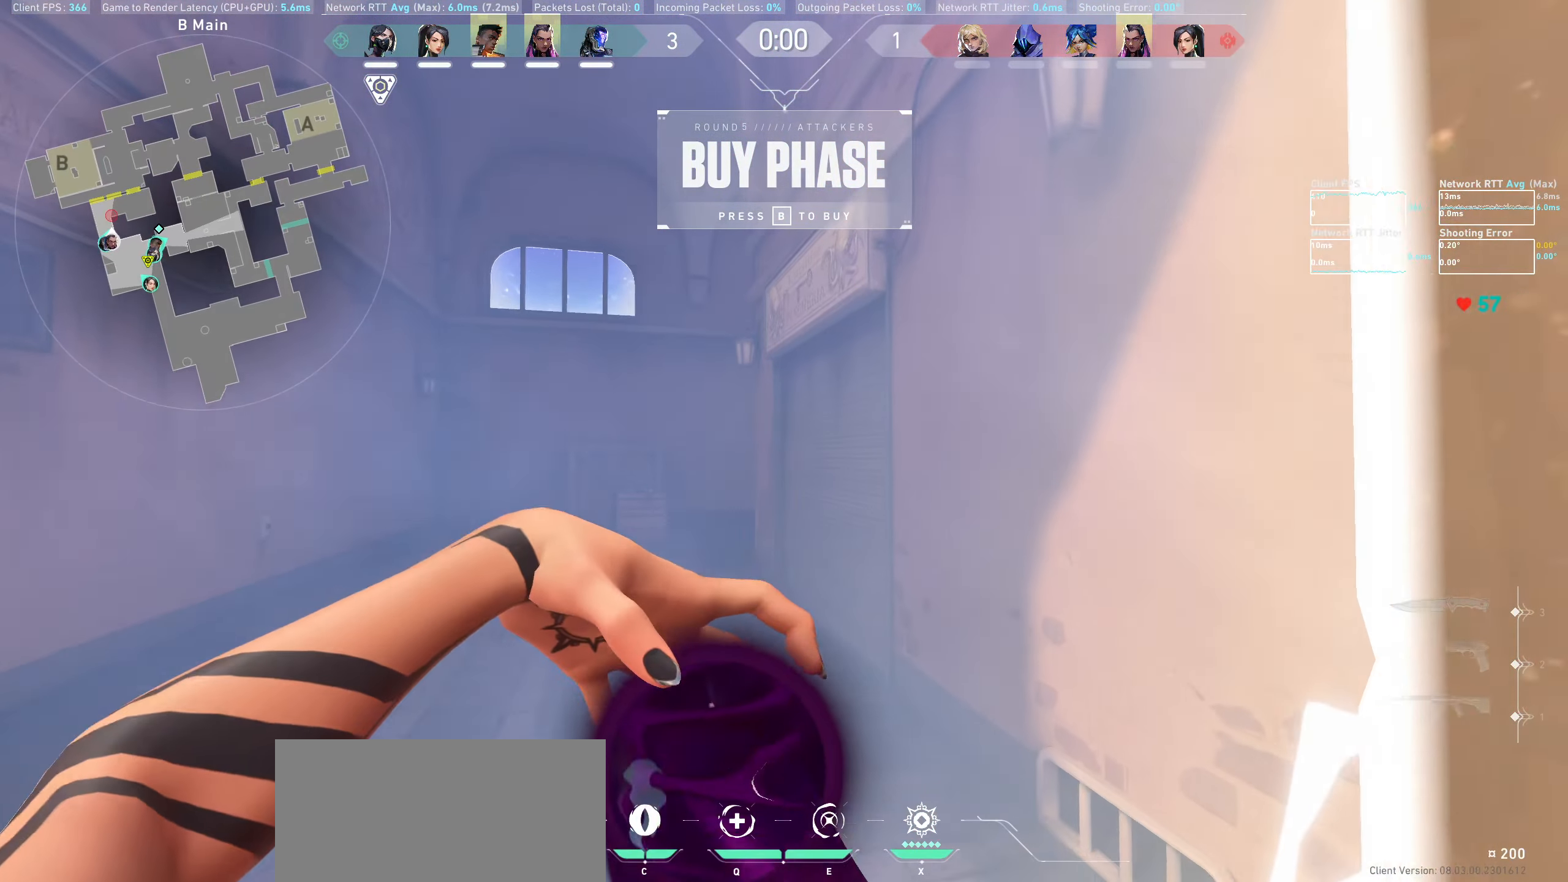
{"keys": [], "mouse": [], "events": [[50, "w", "up"], [83, "shift", "up"]]}
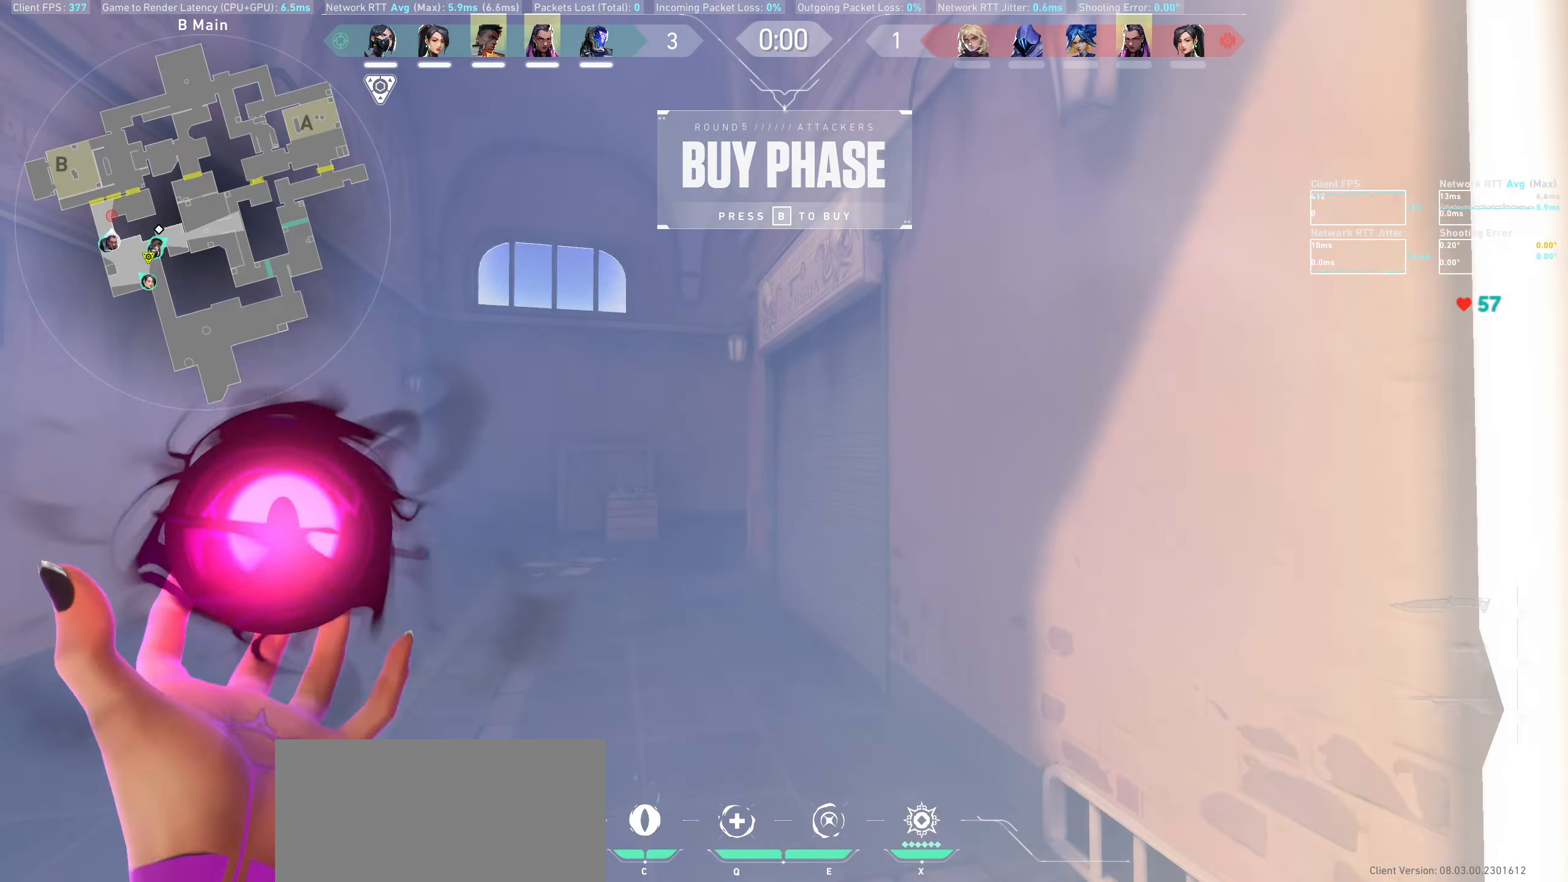
{"keys": ["shift", "w"], "mouse": [], "events": [[433, "w", "down"], [500, "shift", "down"]]}
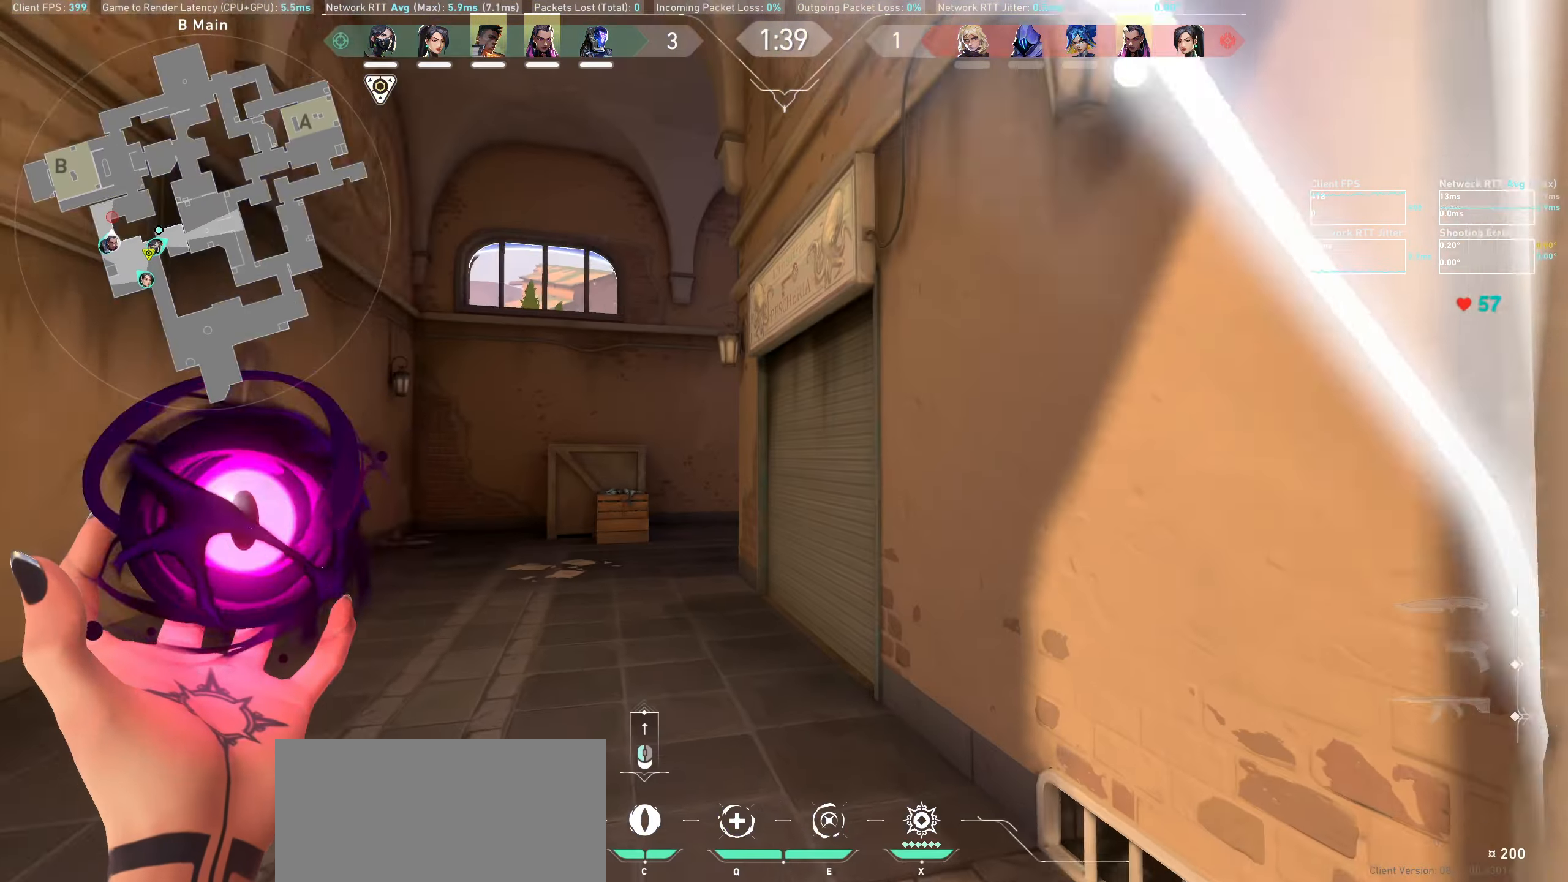
{"keys": ["a", "shift", "w"], "mouse": [], "events": [[150, "a", "down"]]}
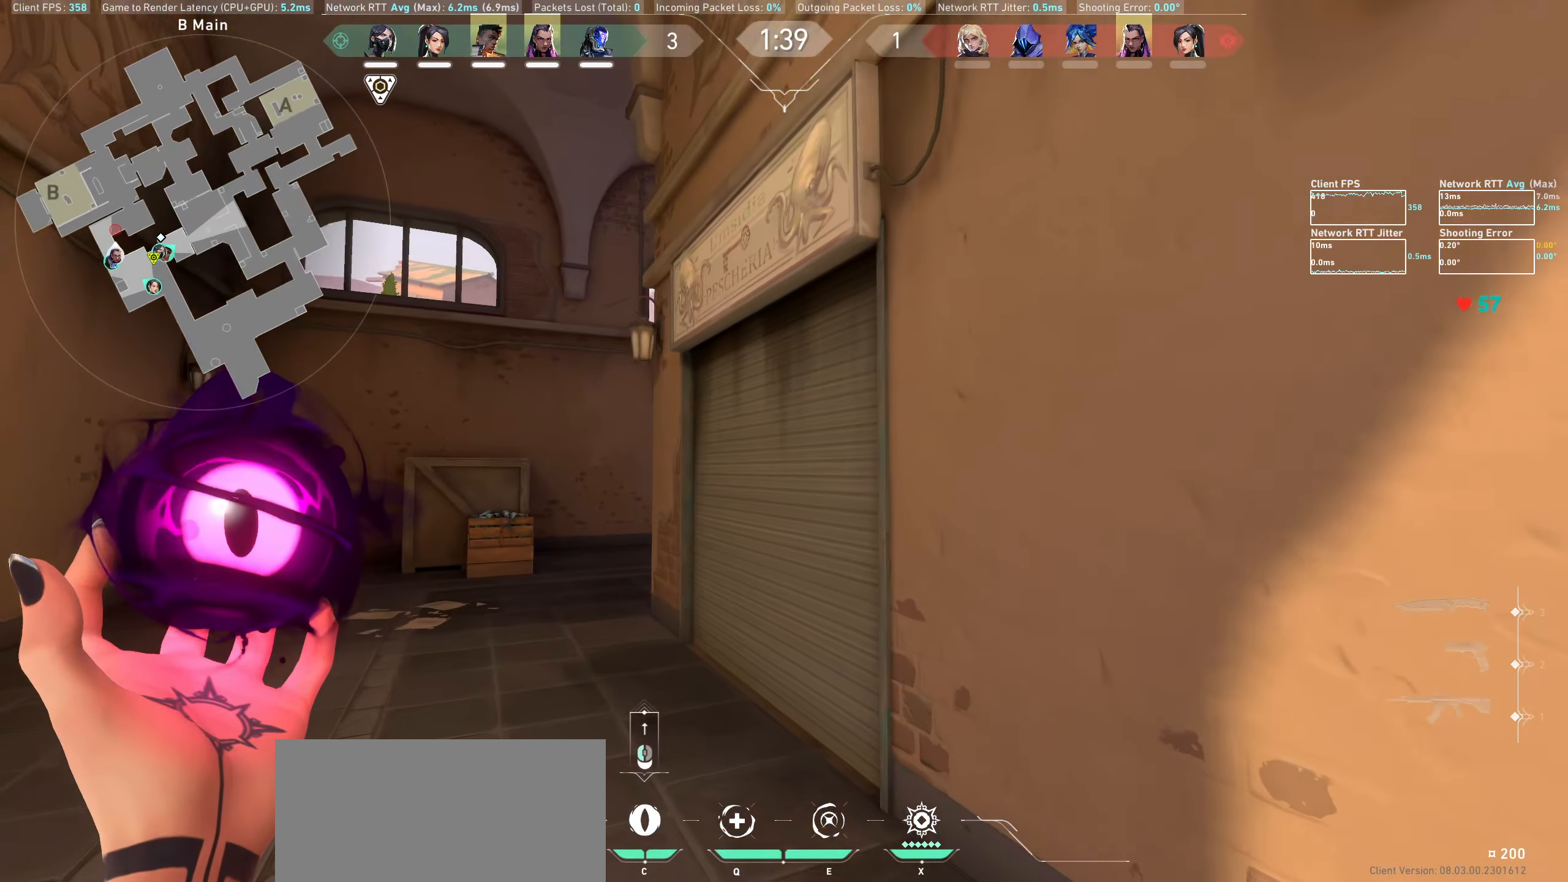
{"keys": ["shift", "w"], "mouse": [], "events": [[67, "a", "up"]]}
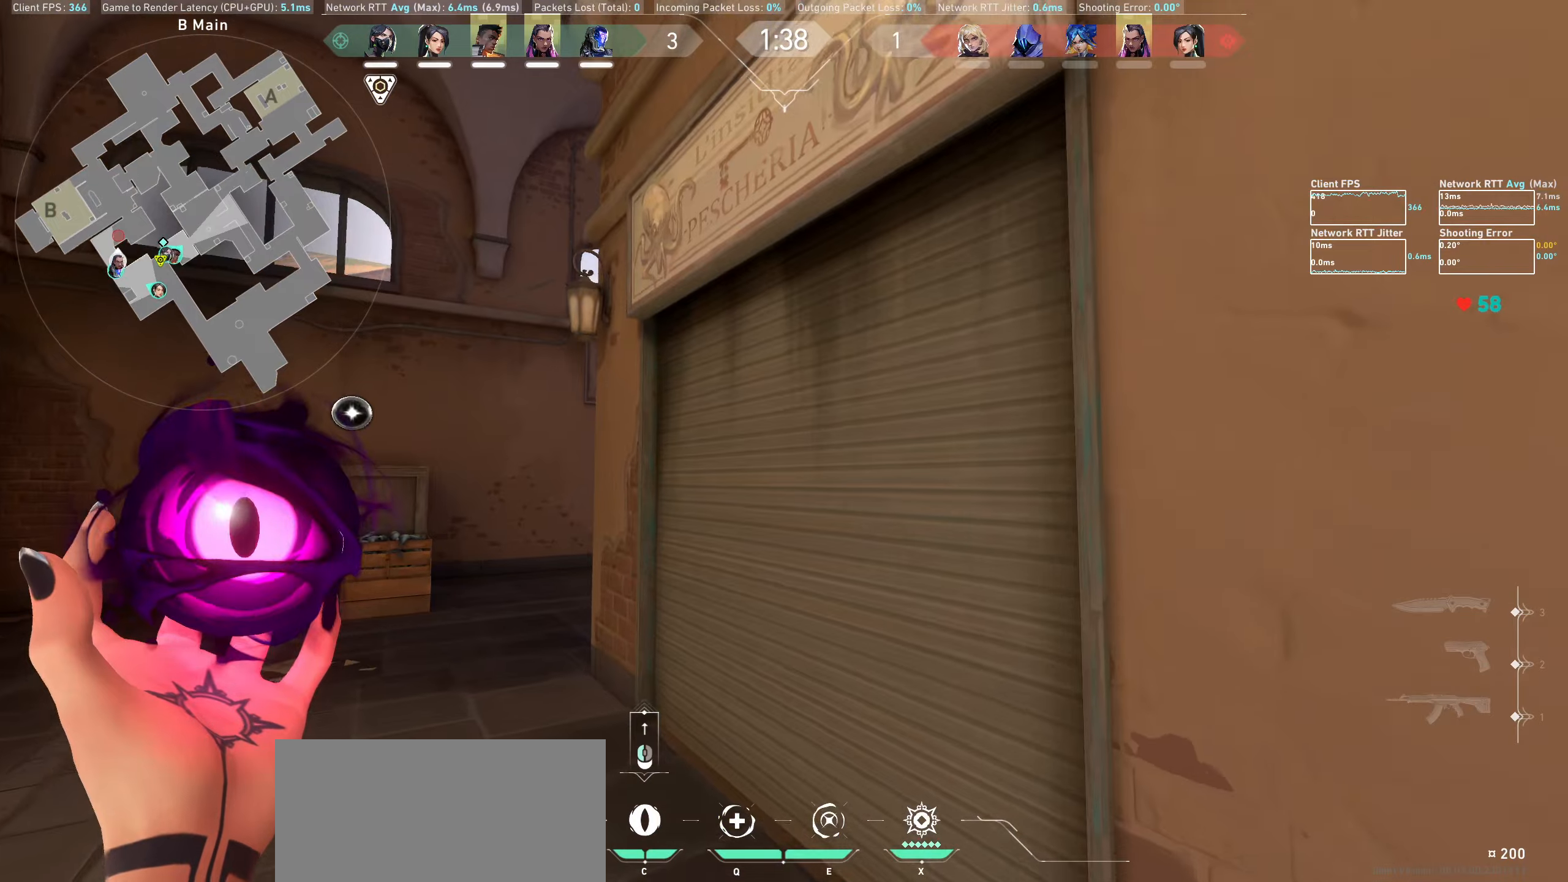
{"keys": ["shift", "w"], "mouse": [], "events": []}
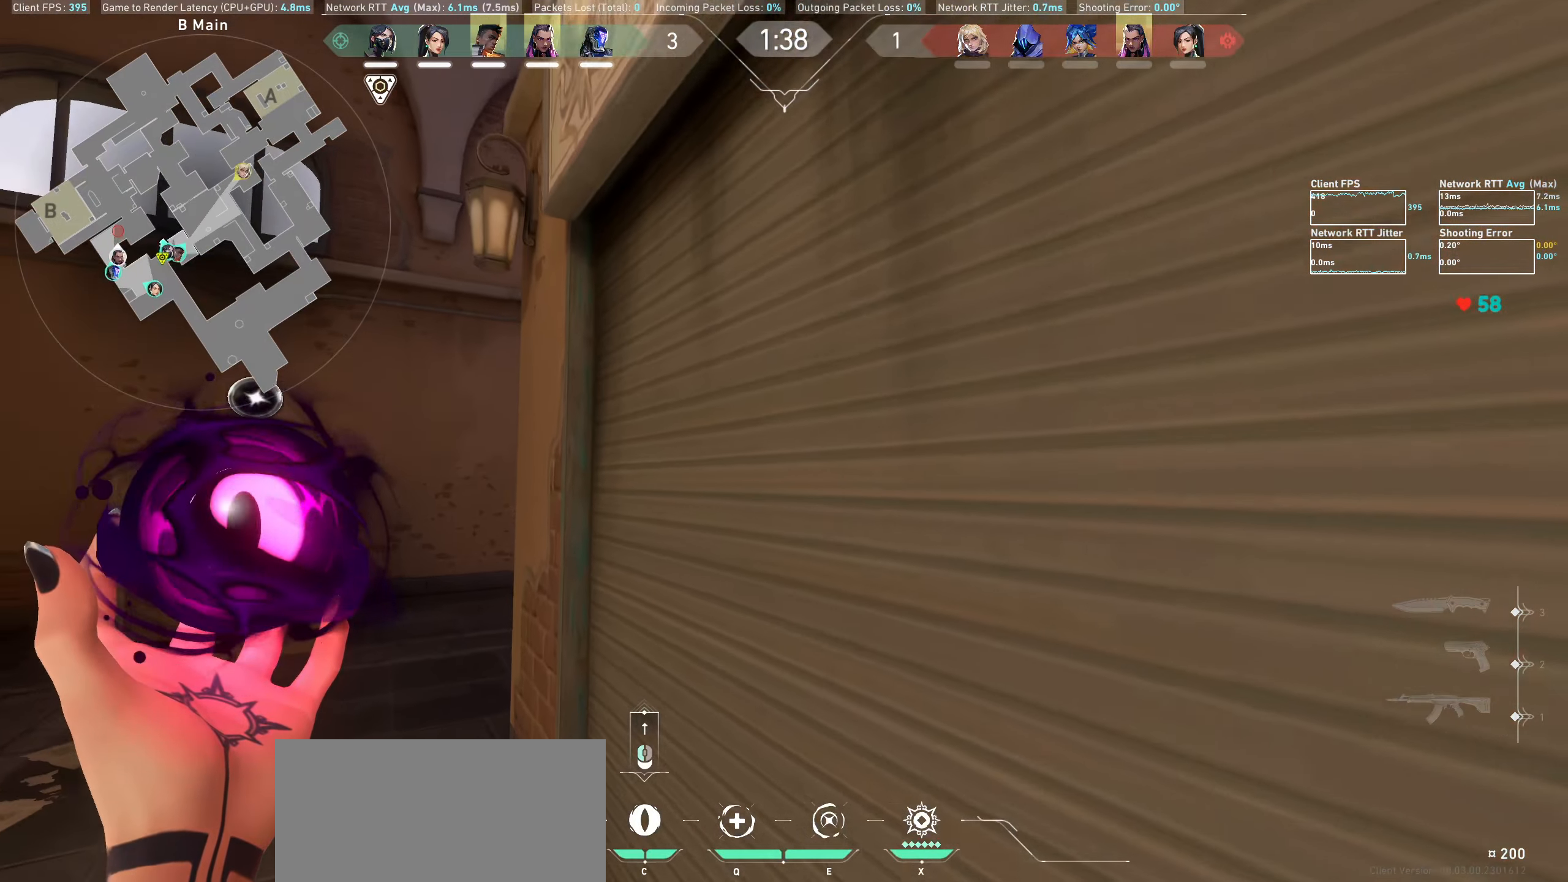
{"keys": [], "mouse": [], "events": [[234, "mouse_left", "down"], [317, "shift", "up"], [317, "w", "up"], [384, "mouse_left", "up"]]}
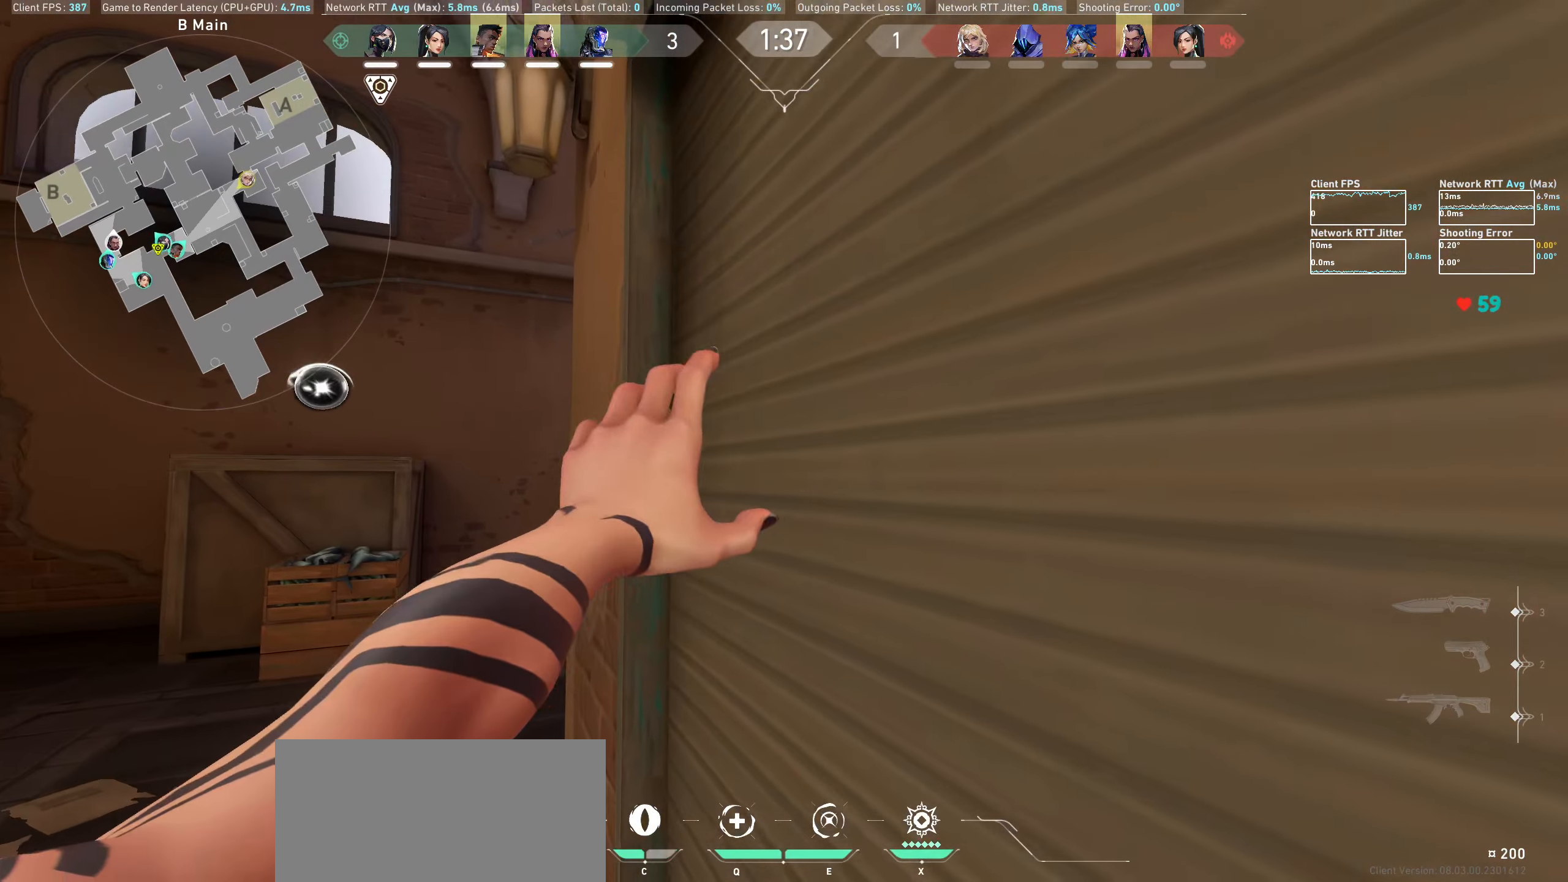
{"keys": ["a"], "mouse": [], "events": [[467, "a", "down"]]}
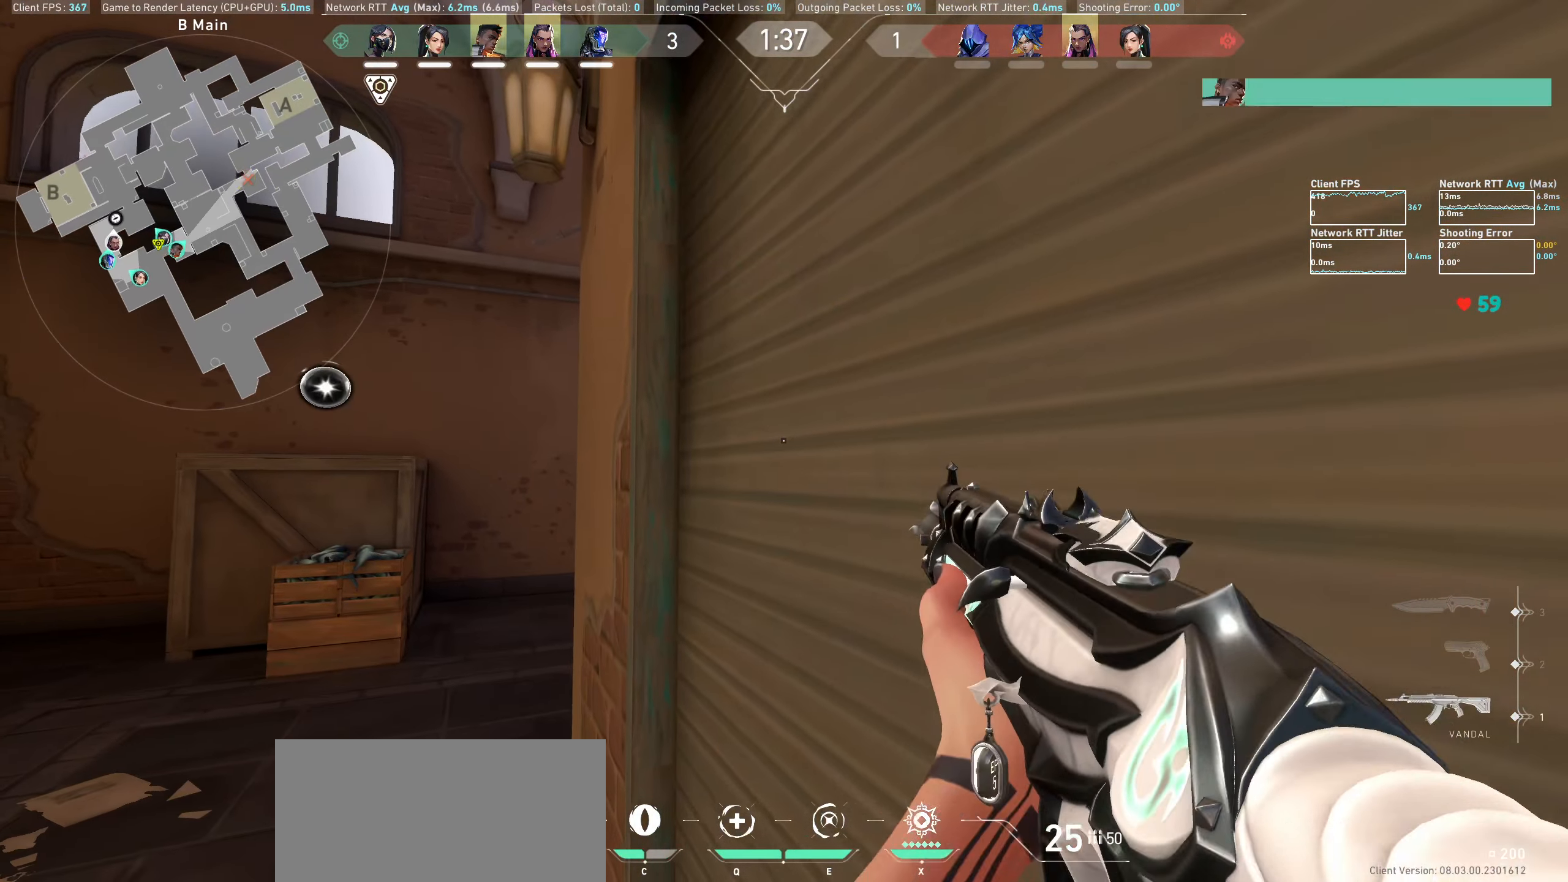
{"keys": ["a"], "mouse": [], "events": []}
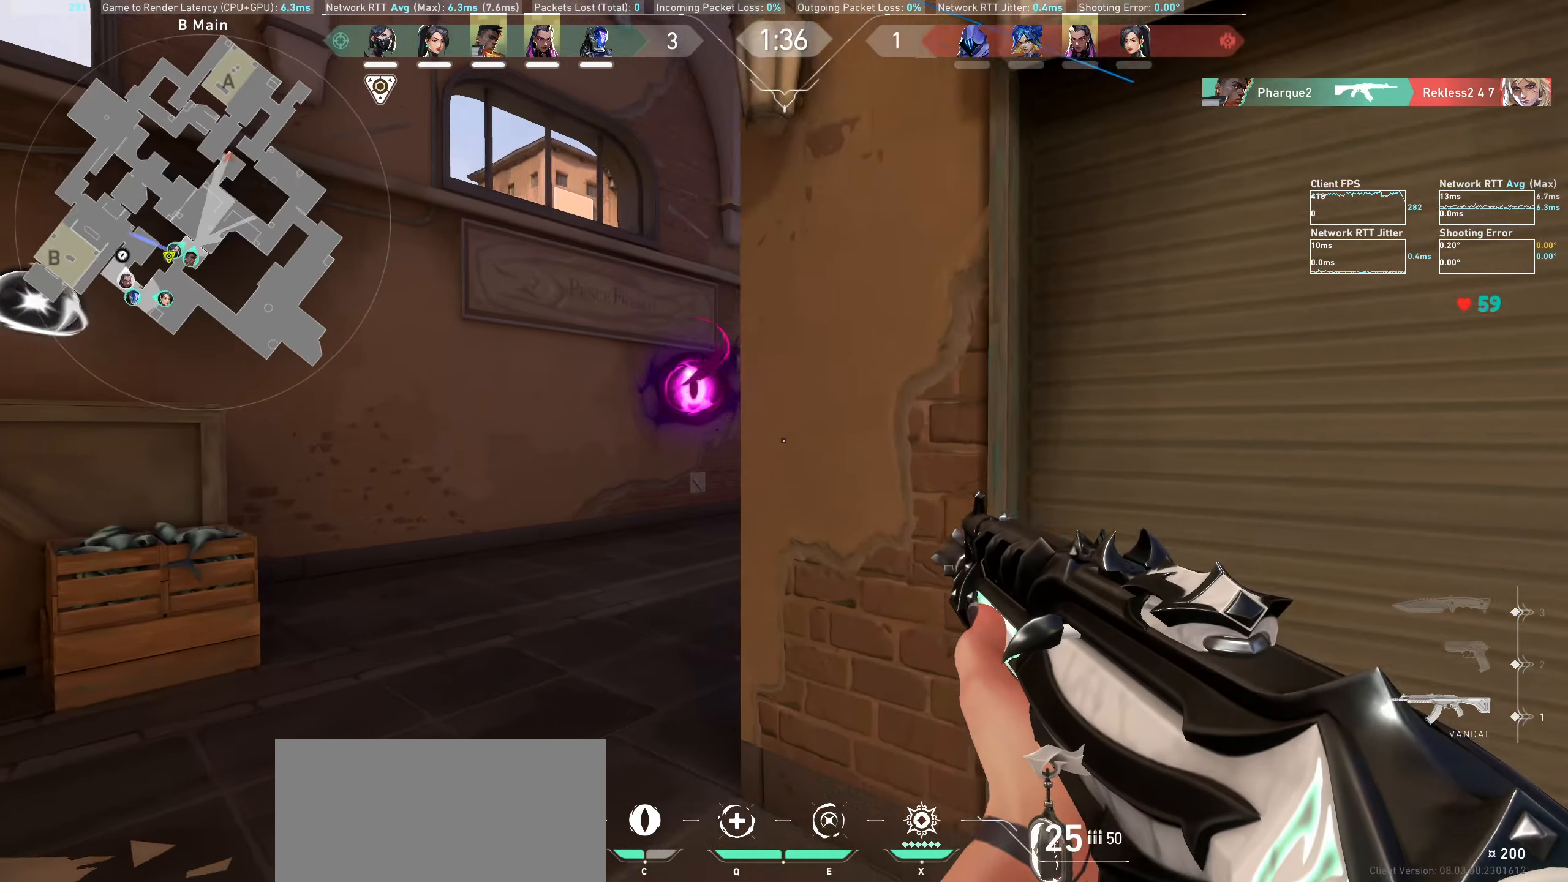
{"keys": [], "mouse": [], "events": [[434, "a", "up"]]}
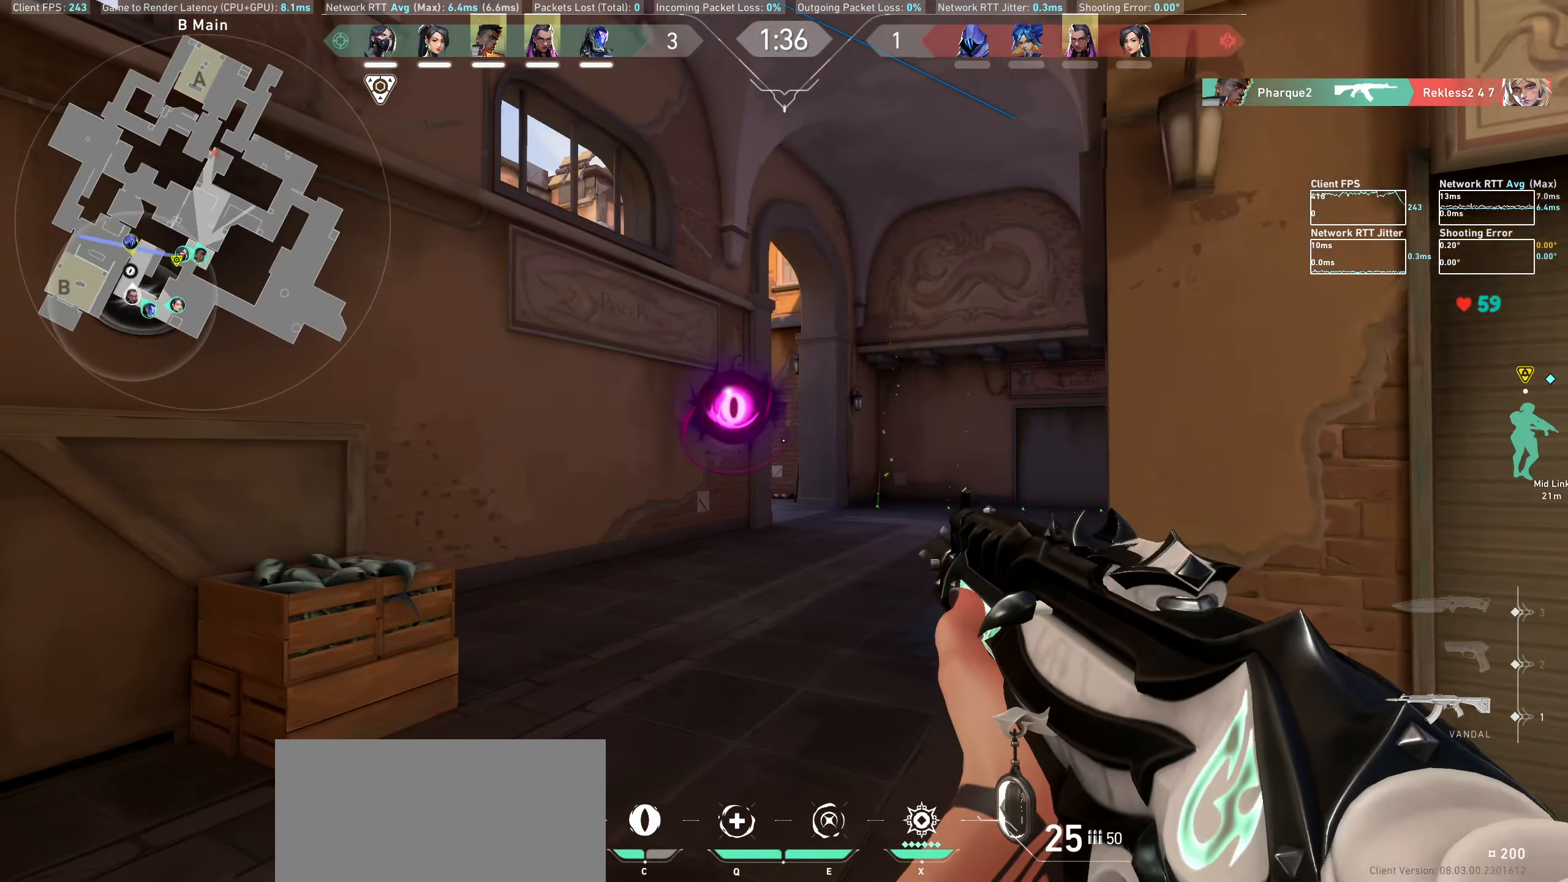
{"keys": [], "mouse": [], "events": [[84, "d", "down"], [100, "mouse_left", "down"], [300, "mouse_left", "up"], [434, "d", "up"]]}
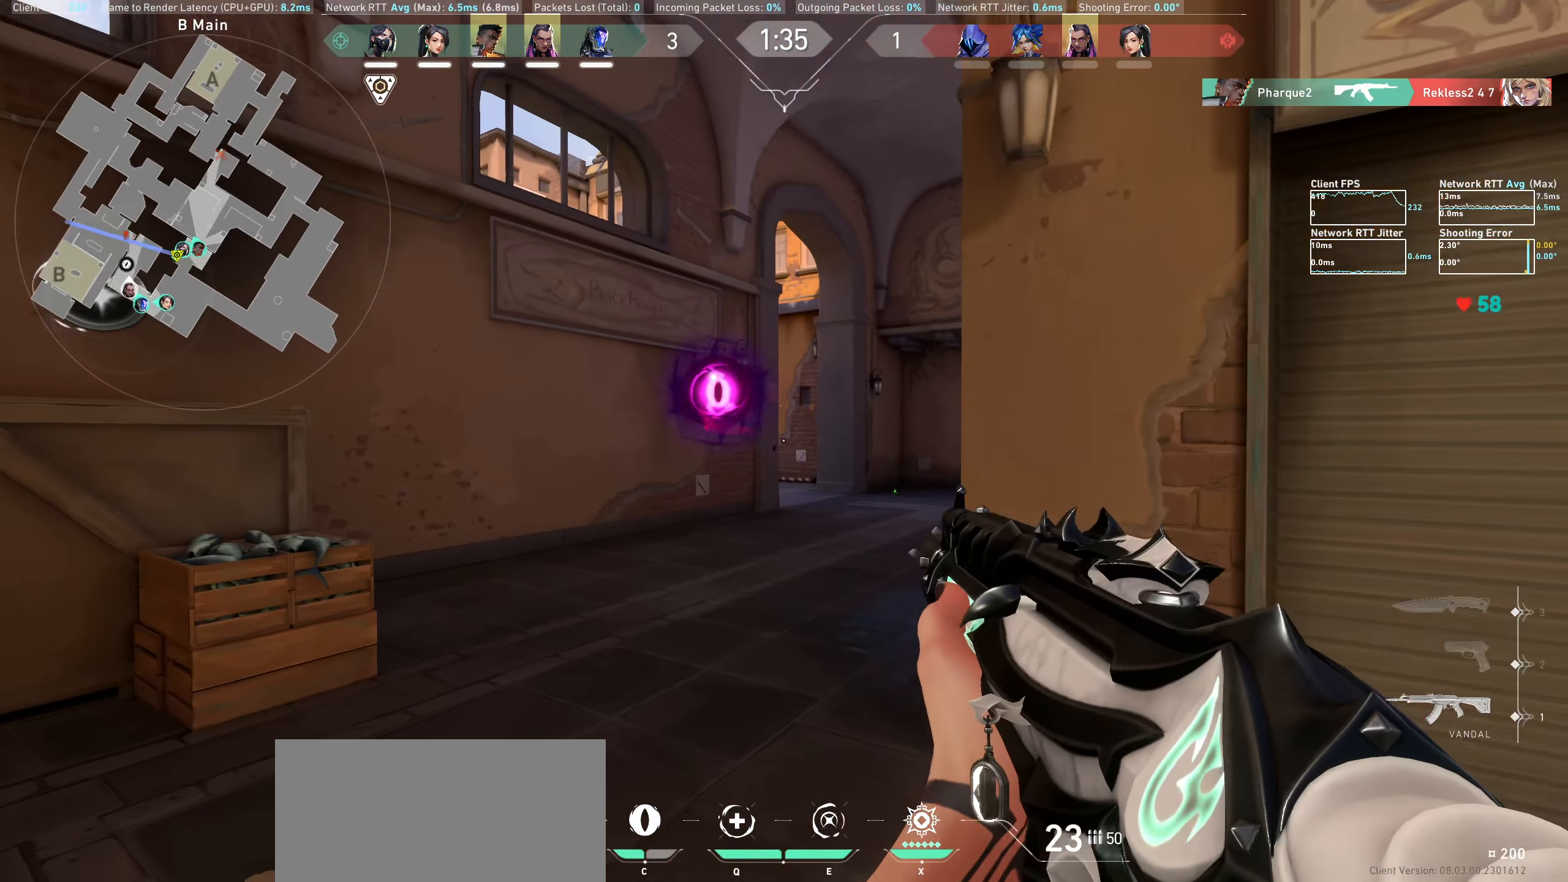
{"keys": [], "mouse": [], "events": [[84, "d", "down"], [100, "mouse_left", "down"], [267, "mouse_left", "up"], [300, "d", "up"]]}
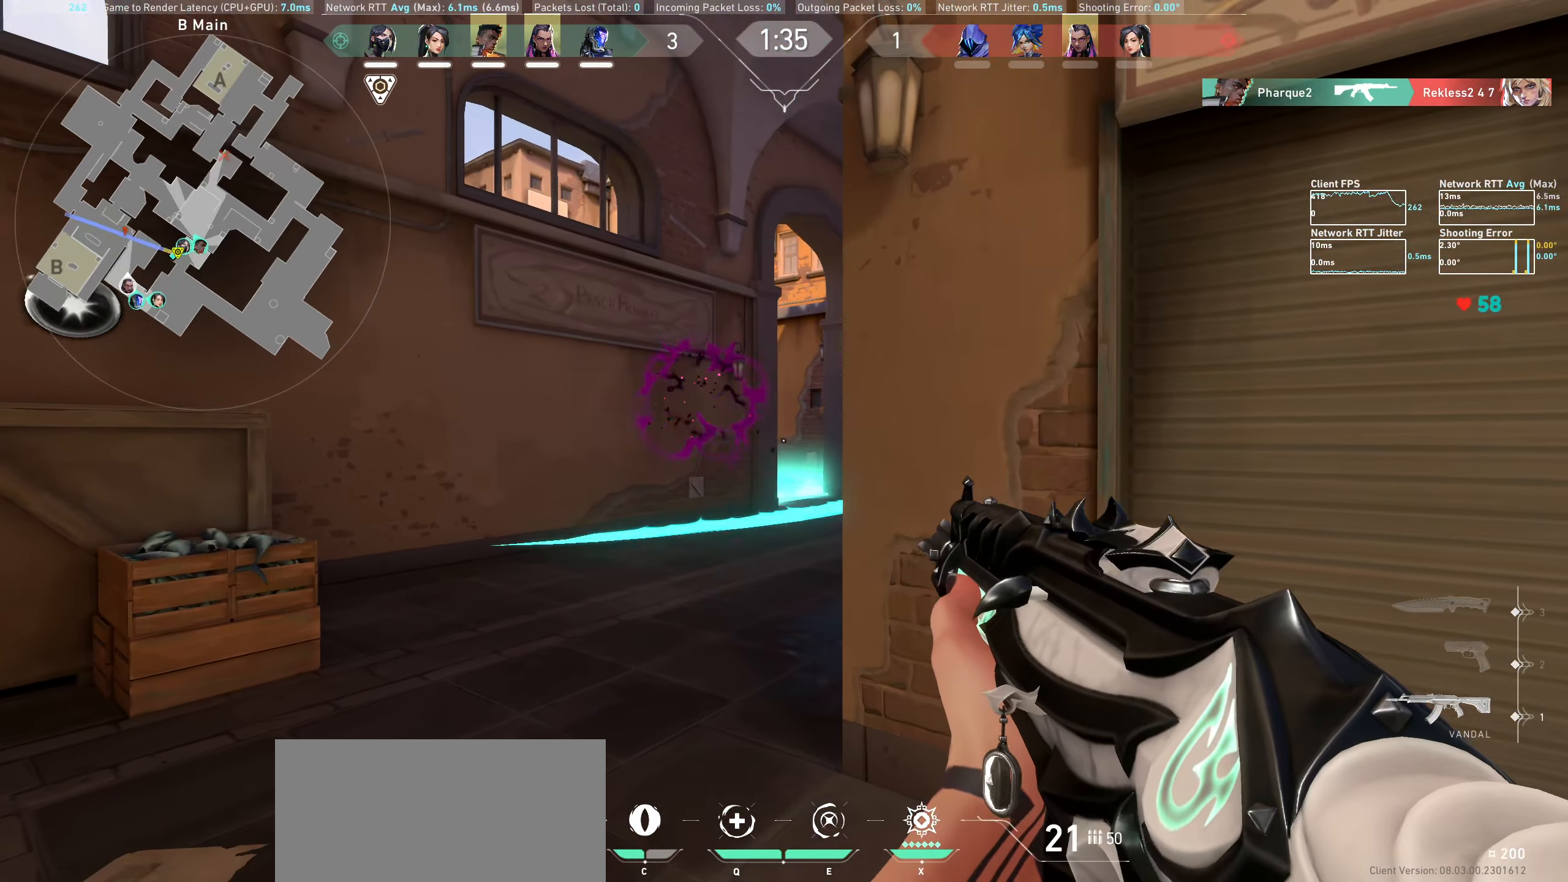
{"keys": [], "mouse": [], "events": [[84, "mouse_left", "down"], [134, "d", "down"], [250, "mouse_left", "up"], [317, "d", "up"]]}
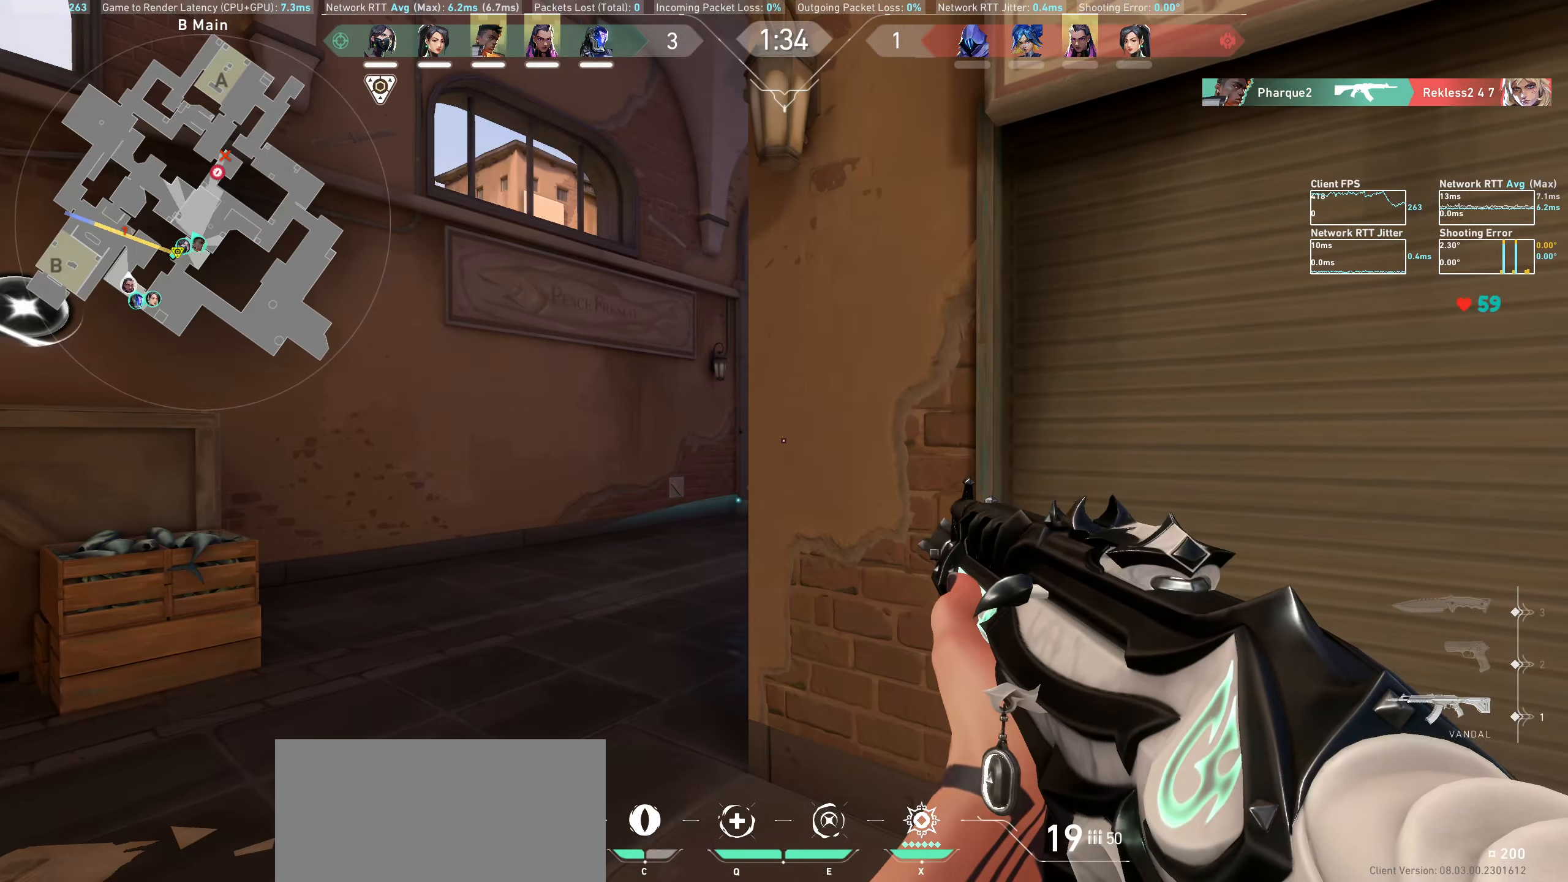
{"keys": ["d"], "mouse": [], "events": [[100, "a", "down"], [284, "a", "up"], [467, "d", "down"]]}
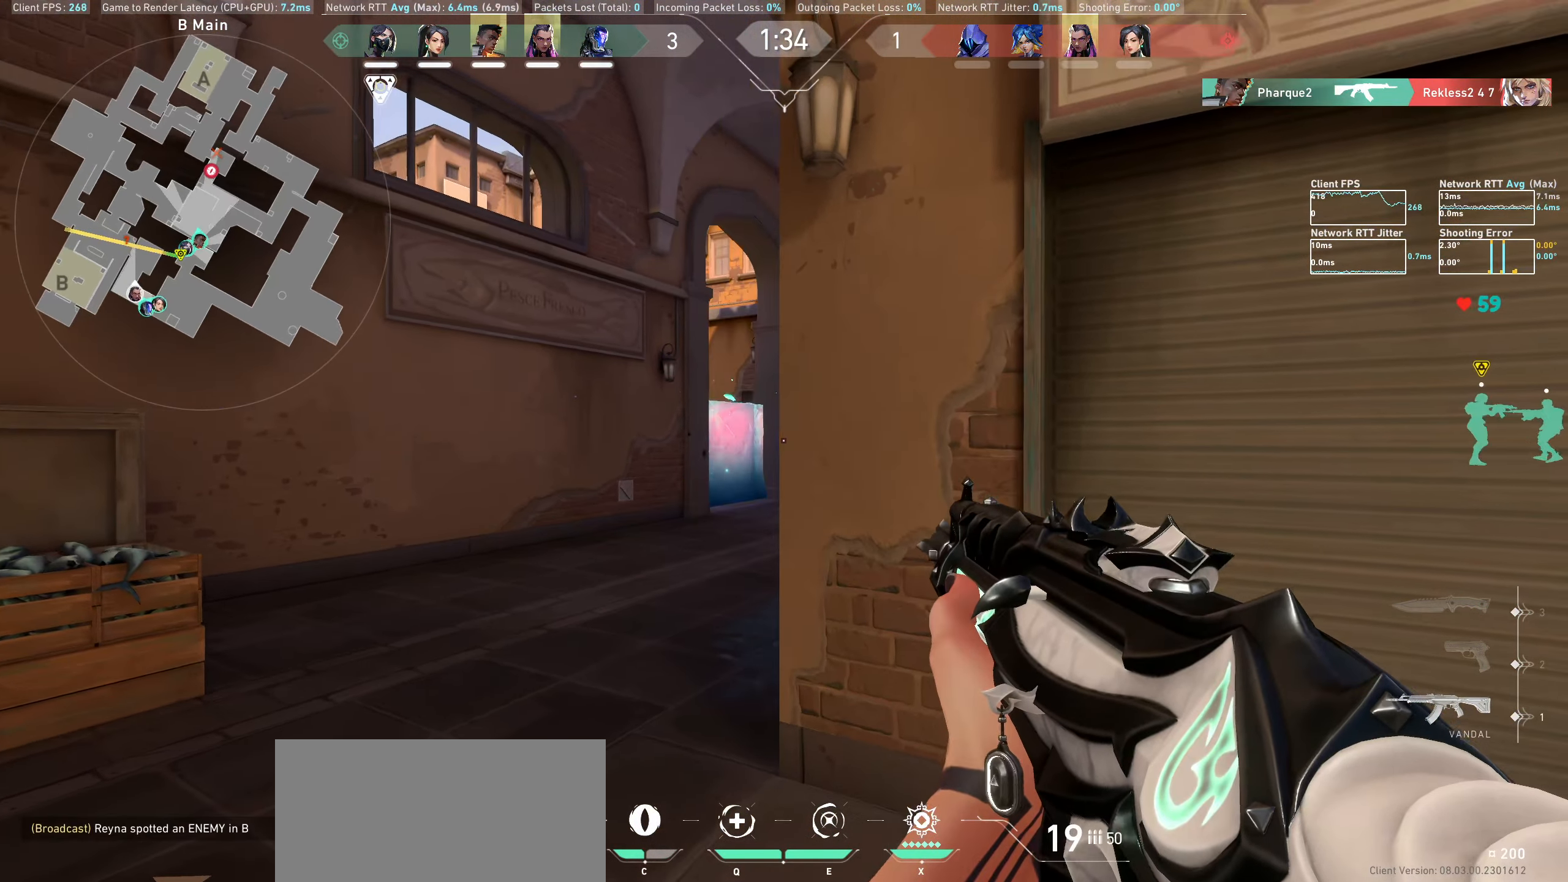
{"keys": ["d", "w"], "mouse": [], "events": [[500, "w", "down"]]}
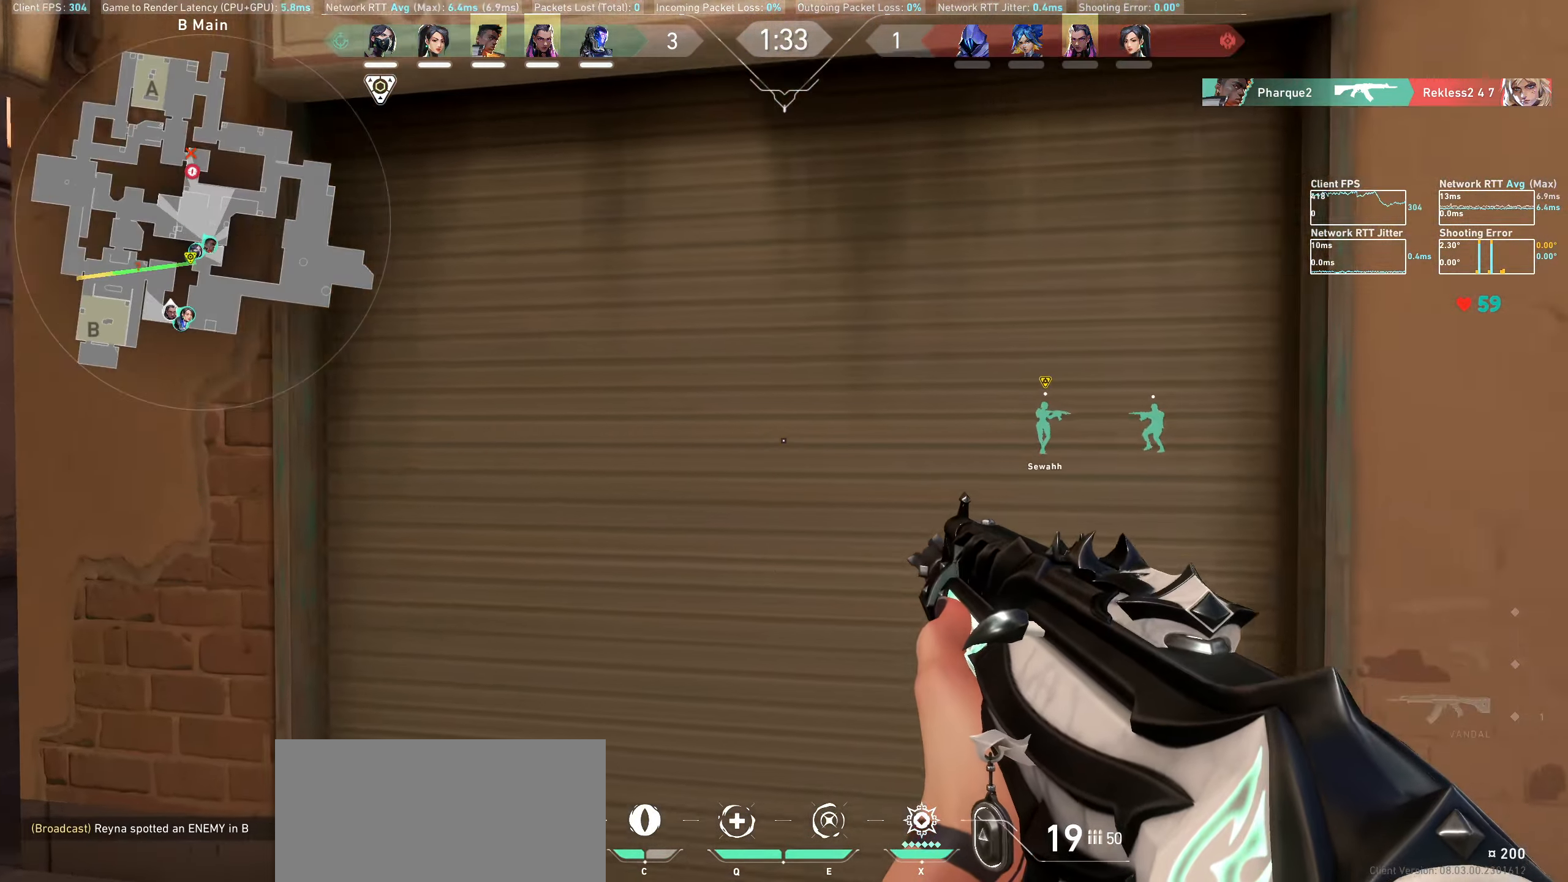
{"keys": ["d"], "mouse": [], "events": [[450, "w", "up"]]}
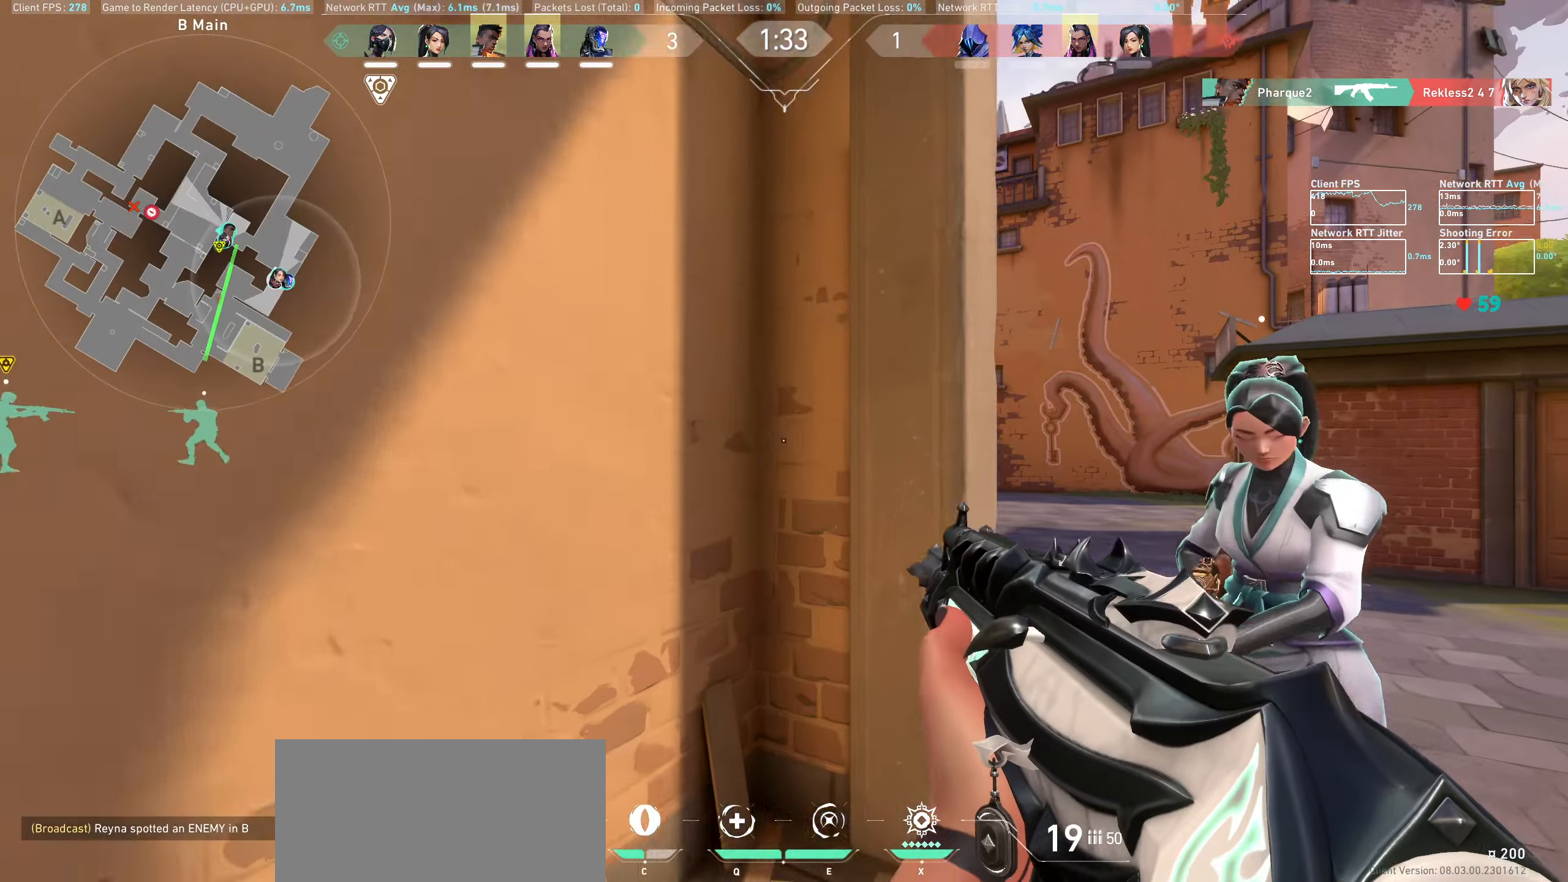
{"keys": ["d", "w"], "mouse": [], "events": [[66, "d", "up"], [200, "d", "down"], [466, "w", "down"]]}
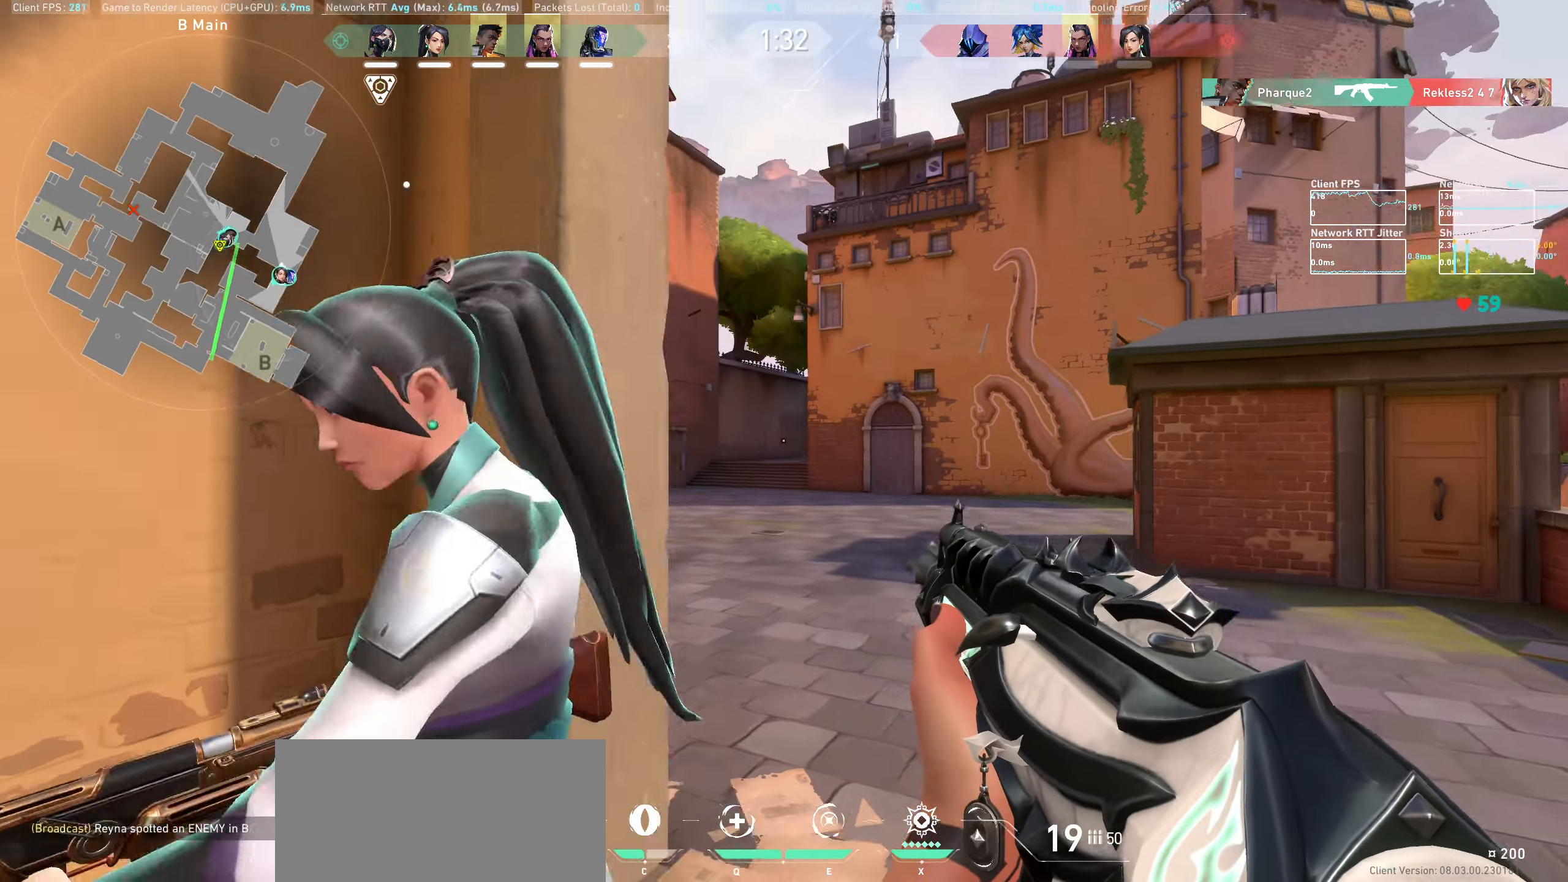
{"keys": ["w"], "mouse": [], "events": [[216, "d", "up"]]}
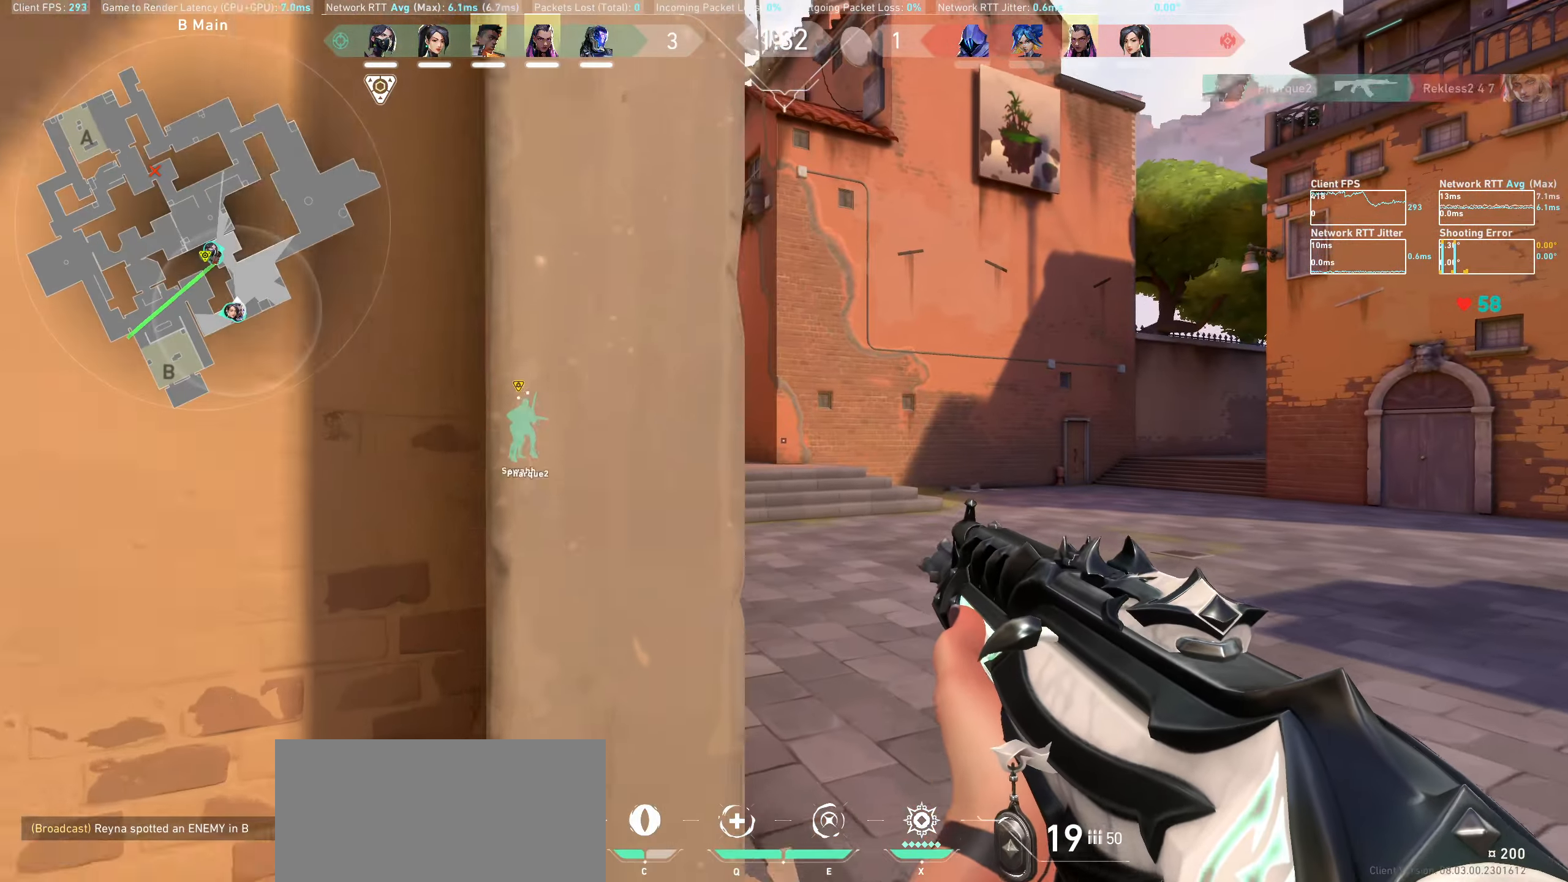
{"keys": ["w"], "mouse": ["wheel"], "events": [[50, "d", "down"], [216, "d", "up"], [350, "mouse_wheel", "down"]]}
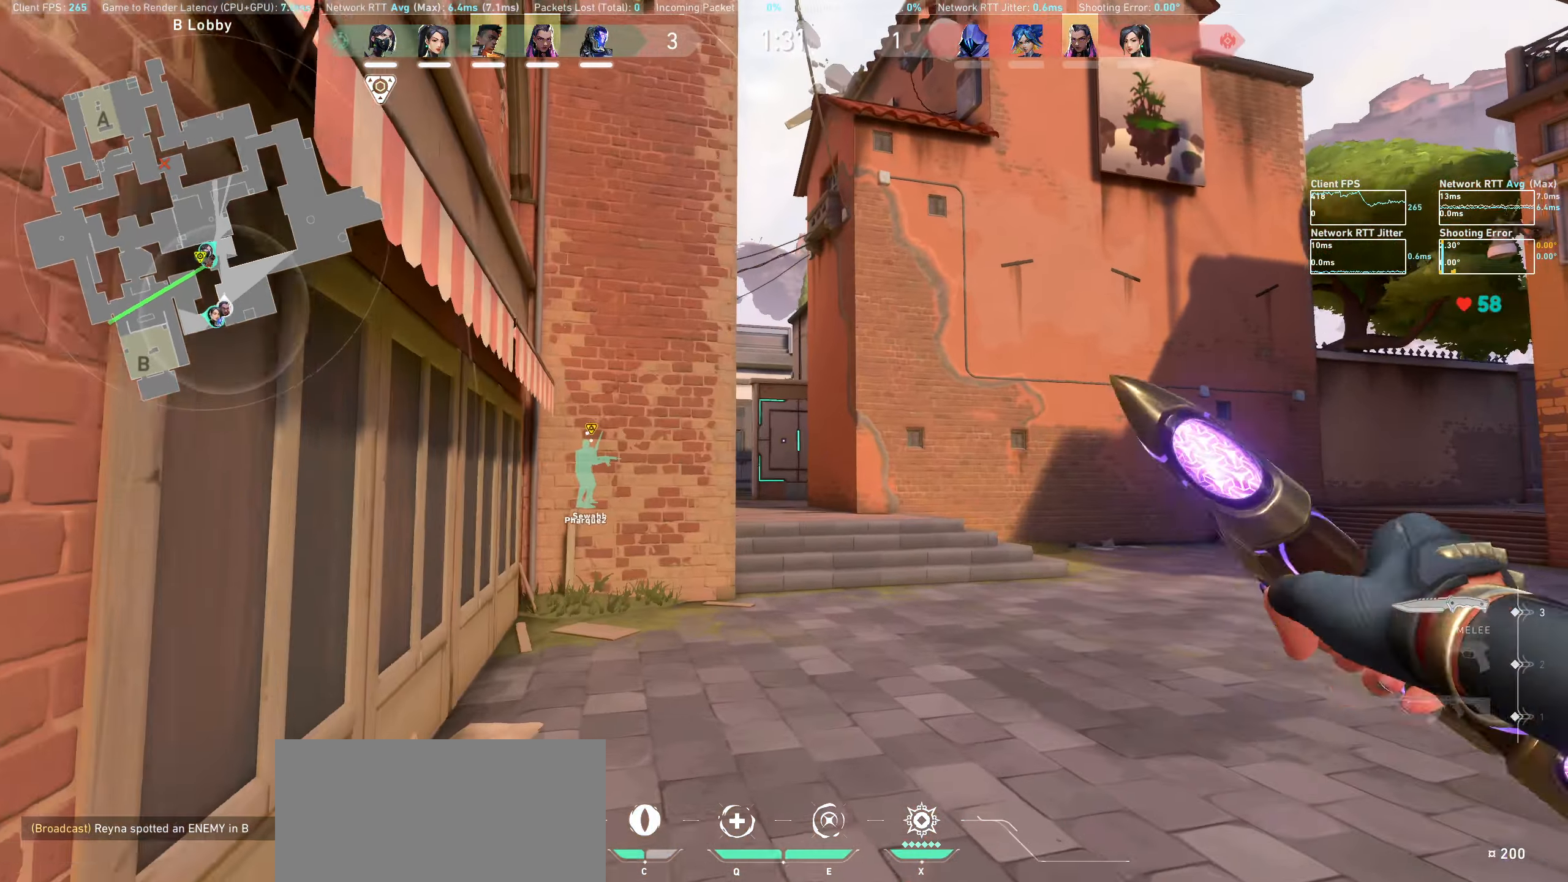
{"keys": ["d", "w"], "mouse": [], "events": [[50, "mouse_wheel", "up"], [466, "d", "down"]]}
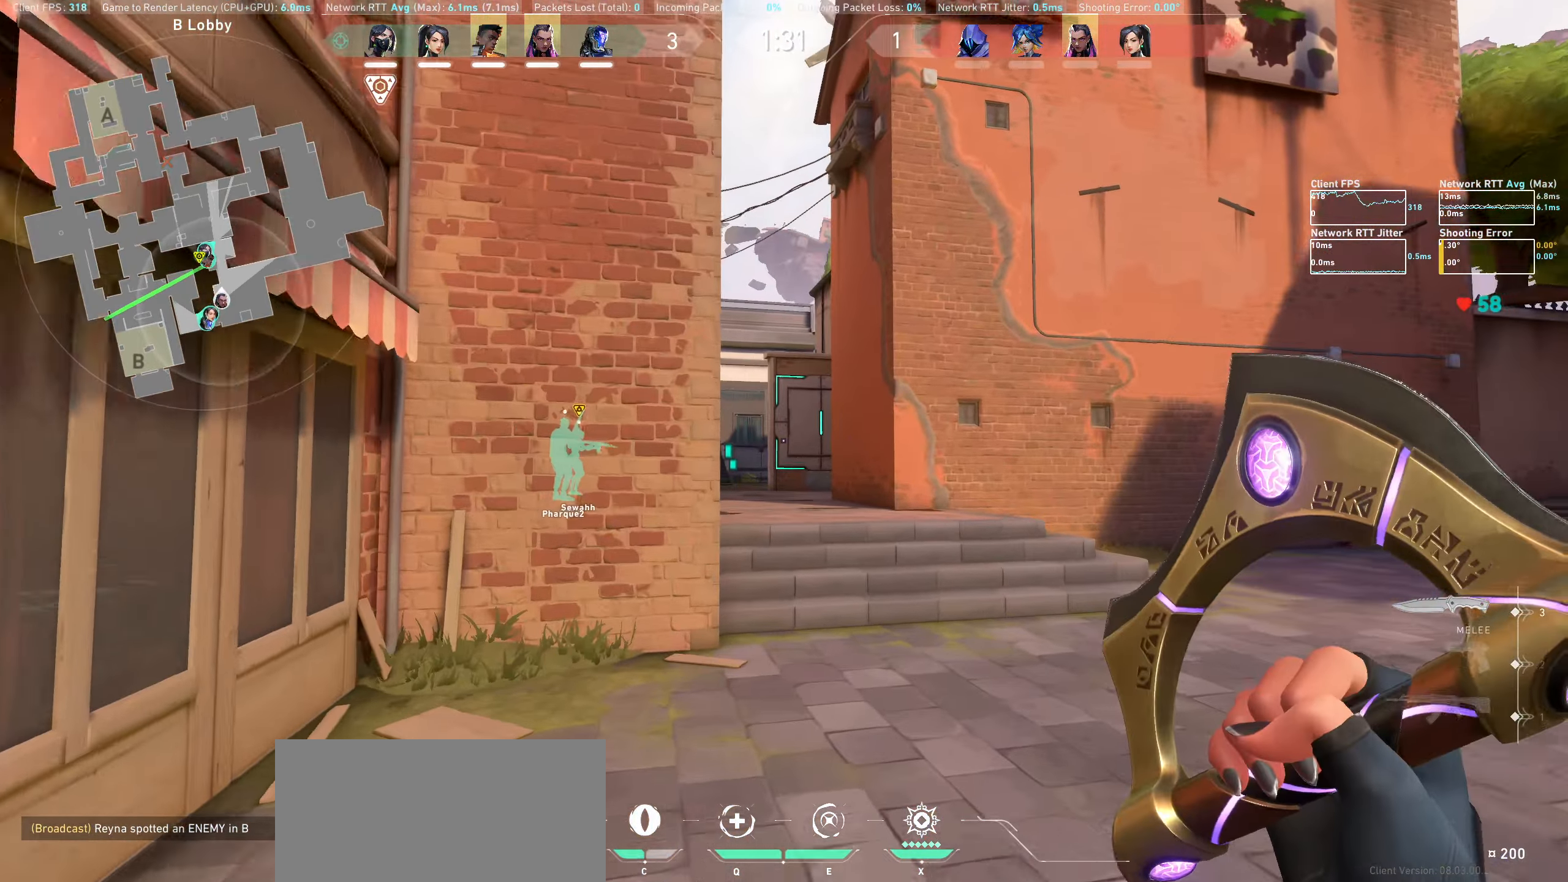
{"keys": ["w"], "mouse": [], "events": [[116, "d", "up"], [266, "d", "down"], [366, "space", "down"], [383, "d", "up"], [433, "space", "up"]]}